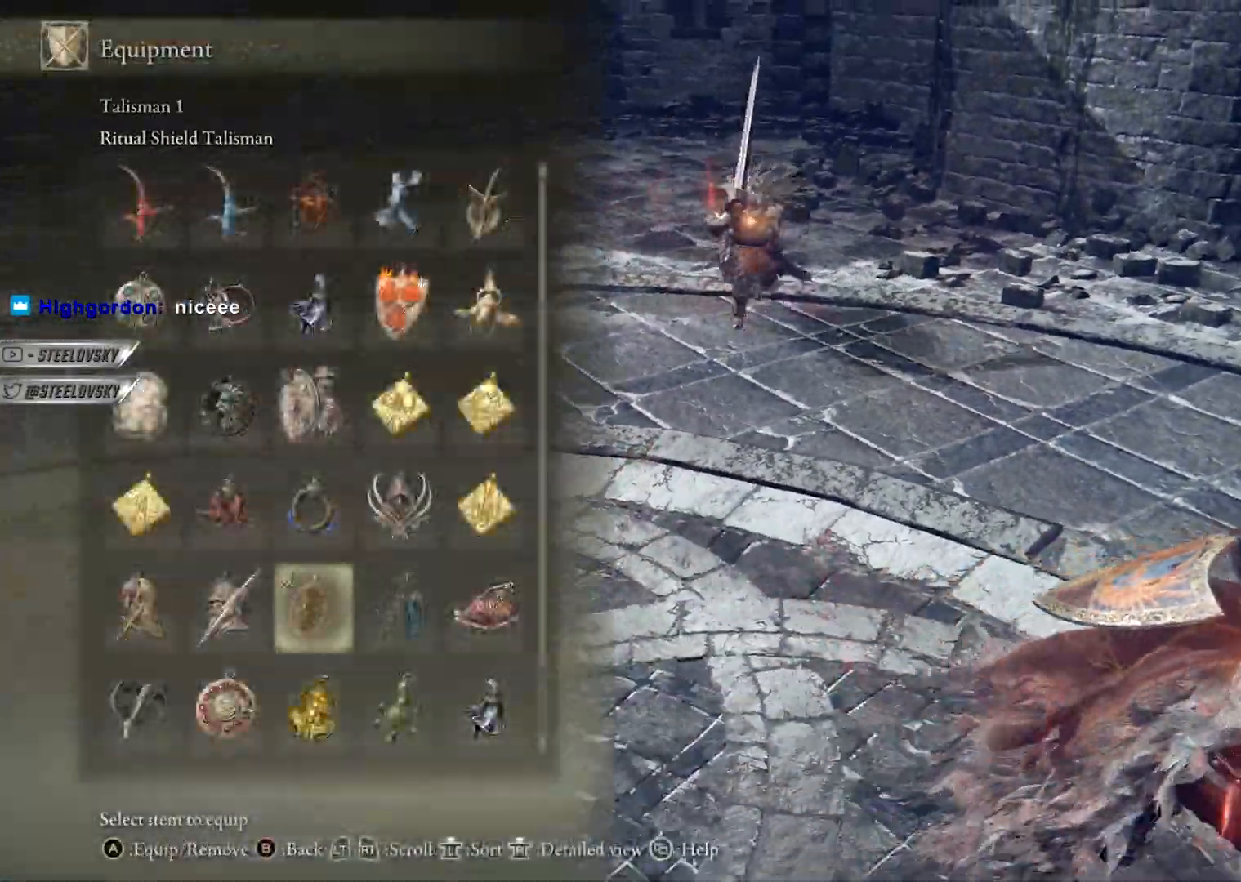
Gameplay with a controller (Xbox layout); each line is a JSON object with the inputs held at the frame after it (dt_ms = milliseconds from this image to that frame). "button_events" lists button changes between this image and that frame as [ms after this image, input, new state], when the widget could be followed in between (sticks are given only as held states). Not read: START.
{"dt_ms": 500, "buttons": ["B"], "left_stick": "down-right", "right_stick": "center", "button_events": []}
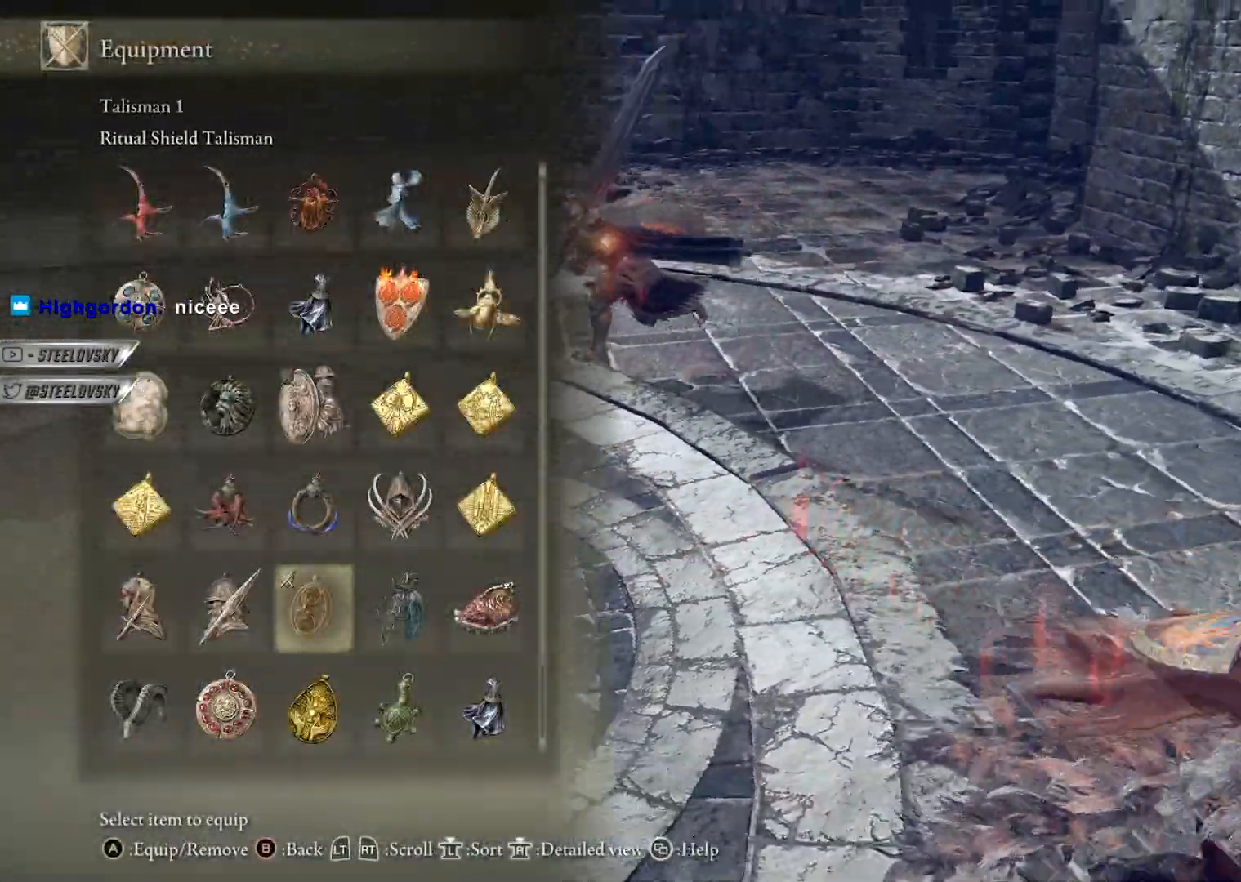
{"dt_ms": 500, "buttons": ["A", "B"], "left_stick": "down-right", "right_stick": "center", "button_events": [[217, "DPAD_UP", "down"], [300, "DPAD_UP", "up"], [350, "DPAD_RIGHT", "down"], [467, "A", "down"], [467, "DPAD_RIGHT", "up"]]}
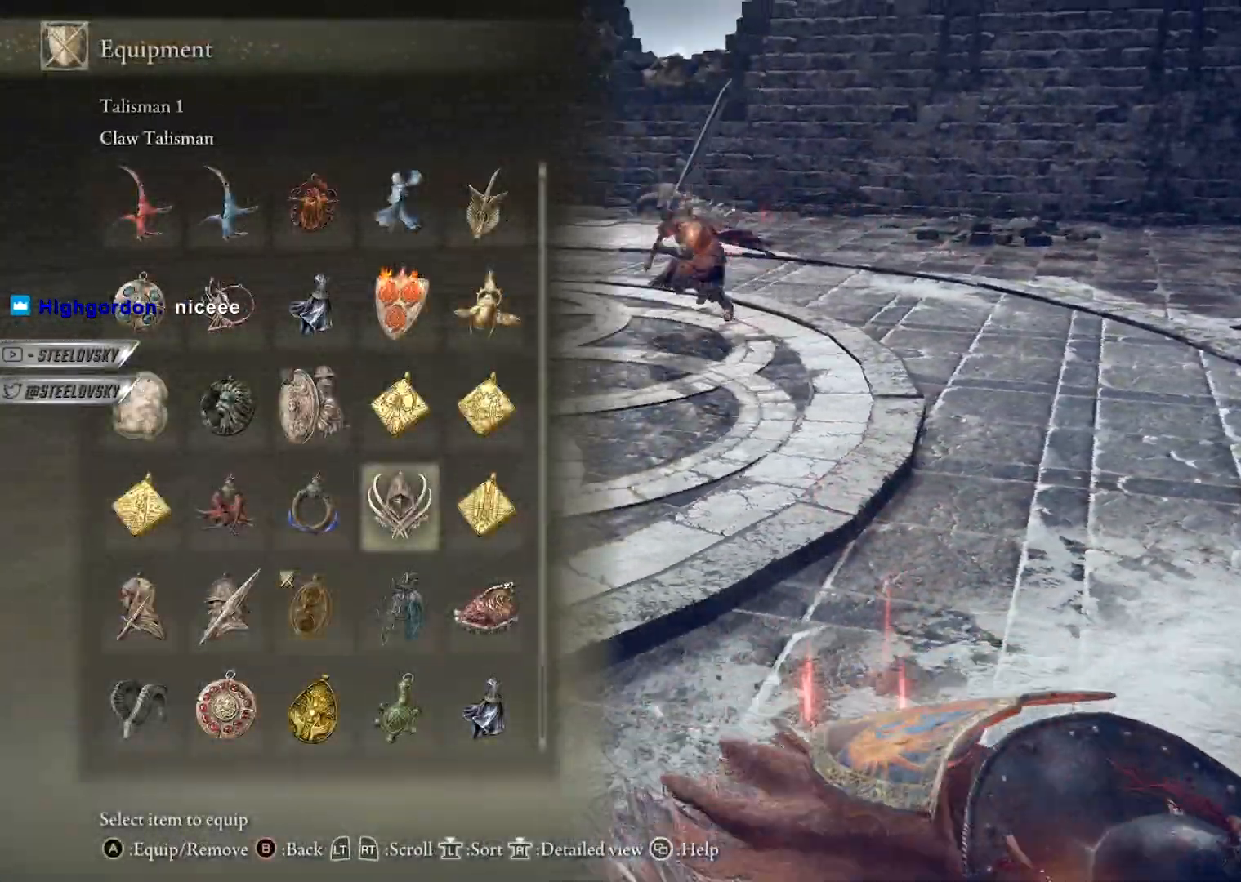
{"dt_ms": 500, "buttons": [], "left_stick": "down-right", "right_stick": "down-left", "button_events": [[50, "A", "up"], [133, "B", "up"], [400, "R3", "down"], [500, "R3", "up"]]}
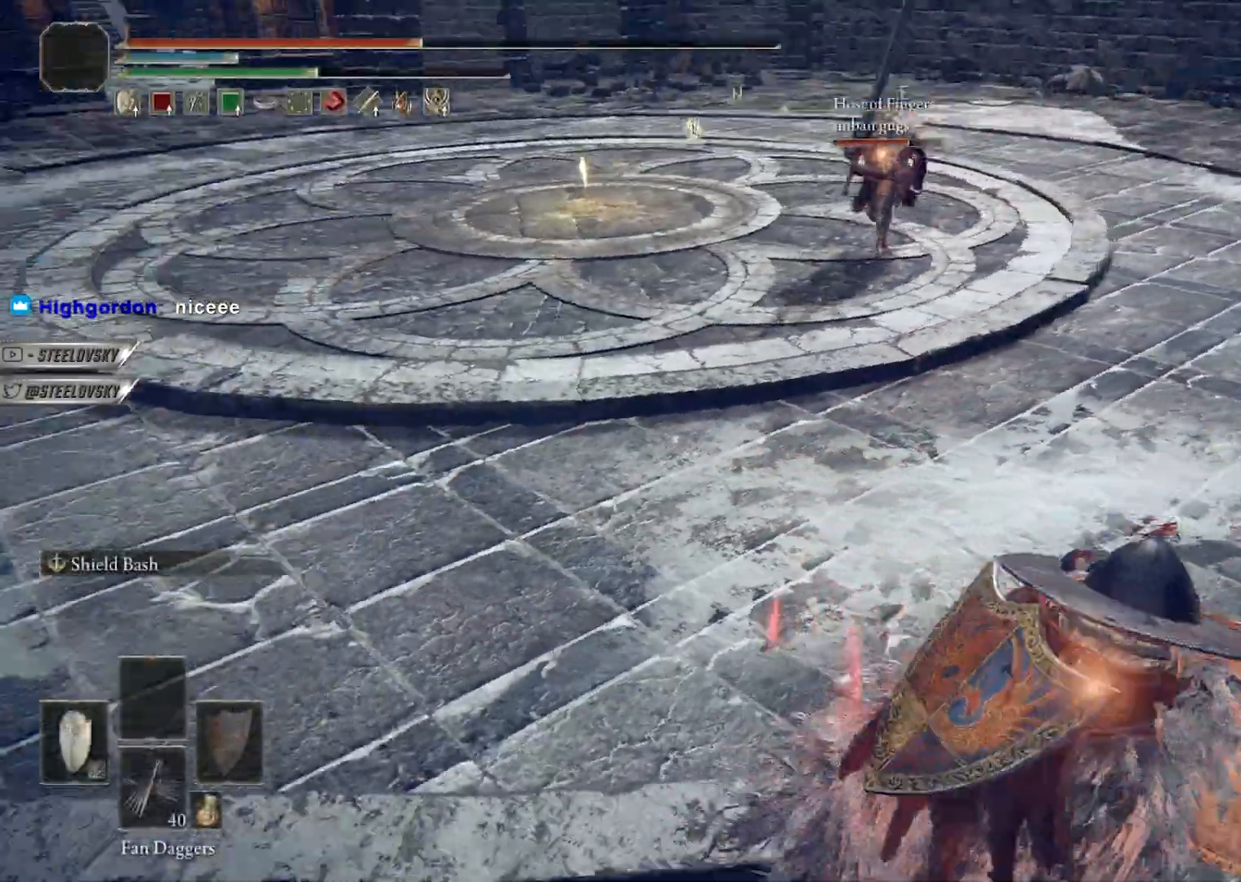
{"dt_ms": 500, "buttons": ["B"], "left_stick": "down-right", "right_stick": "center", "button_events": [[50, "B", "down"]]}
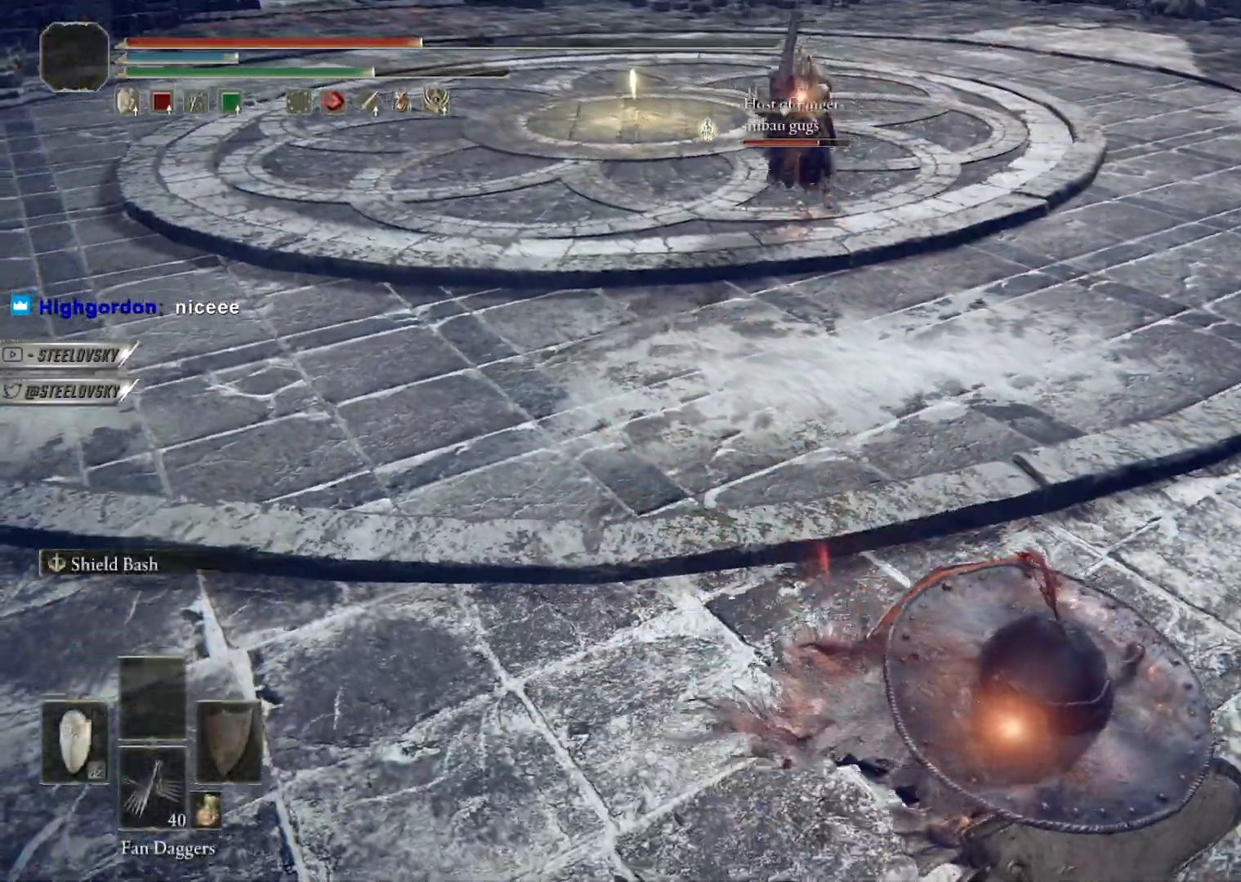
{"dt_ms": 500, "buttons": [], "left_stick": "up-left", "right_stick": "center", "button_events": [[50, "L3", "down"], [300, "R1", "down"], [317, "R3", "down"], [400, "R1", "up"], [400, "R3", "up"], [433, "B", "up"], [433, "L3", "up"]]}
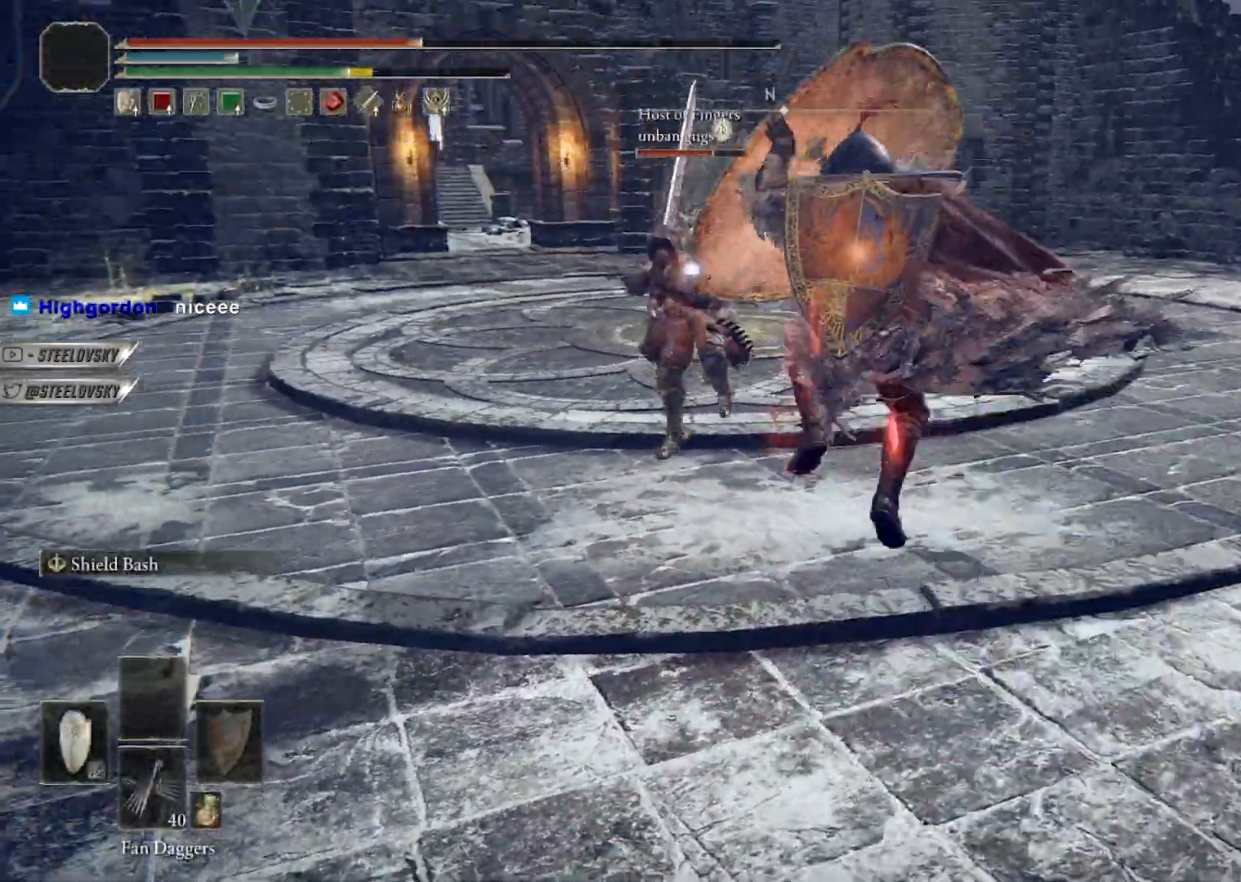
{"dt_ms": 500, "buttons": [], "left_stick": "up-left", "right_stick": "center", "button_events": []}
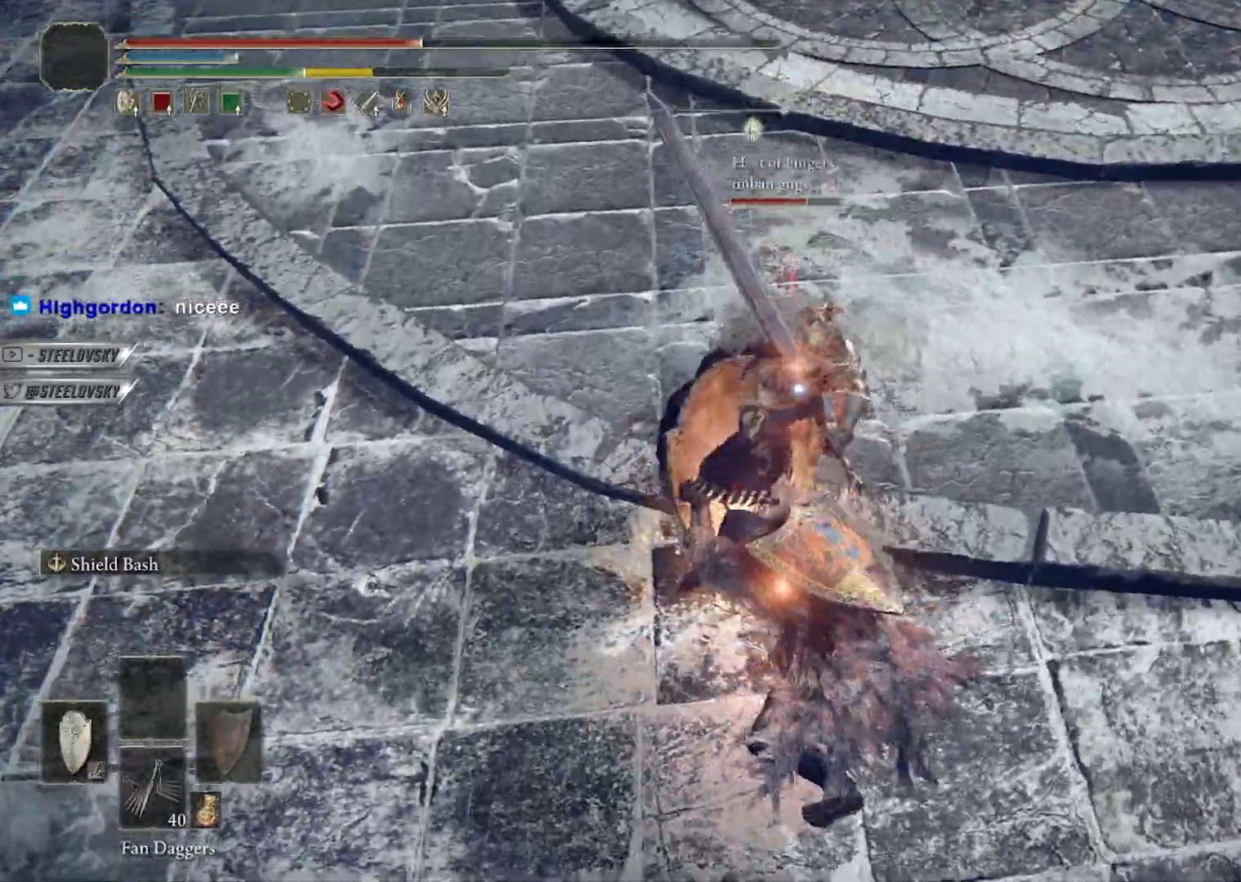
{"dt_ms": 500, "buttons": ["R1"], "left_stick": "center", "right_stick": "center", "button_events": [[483, "R1", "down"]]}
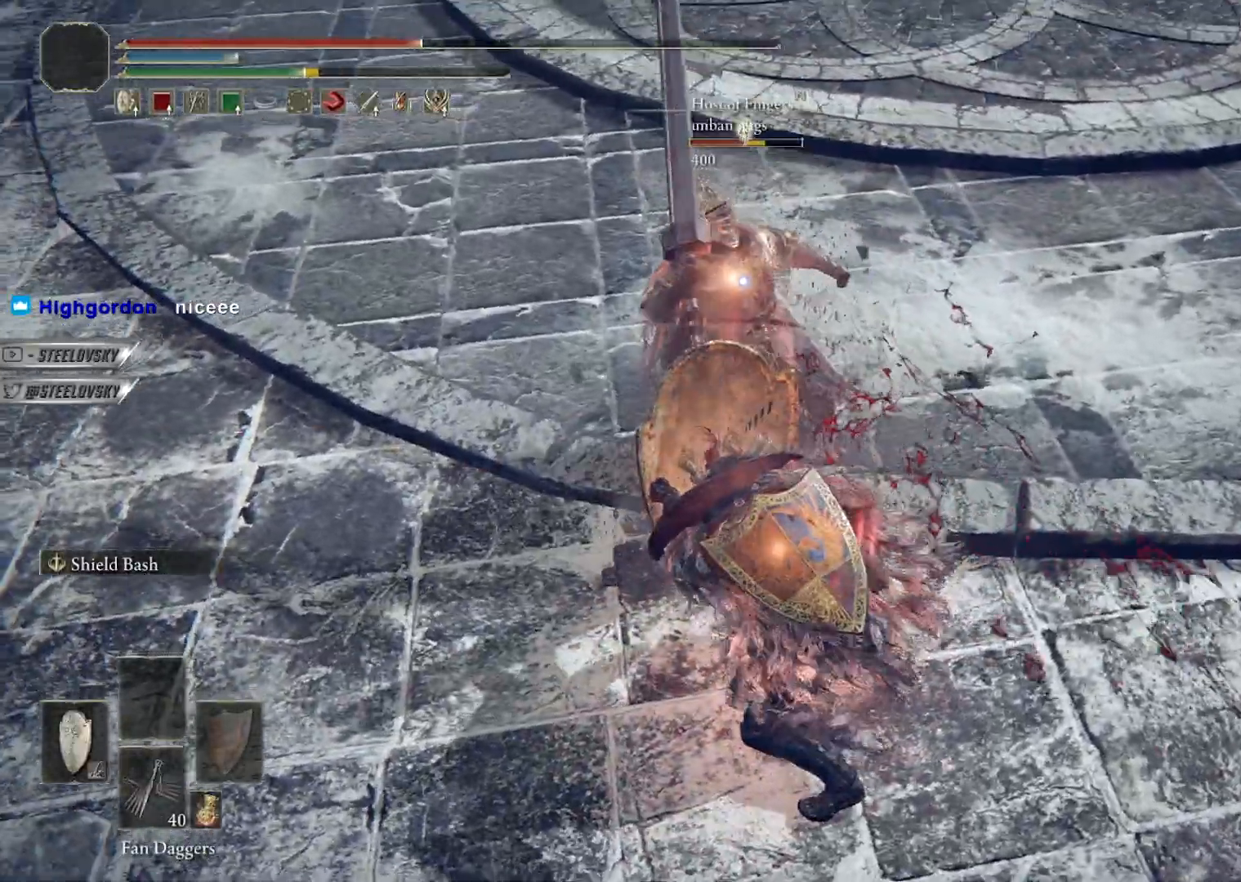
{"dt_ms": 500, "buttons": [], "left_stick": "center", "right_stick": "center", "button_events": [[67, "R1", "up"]]}
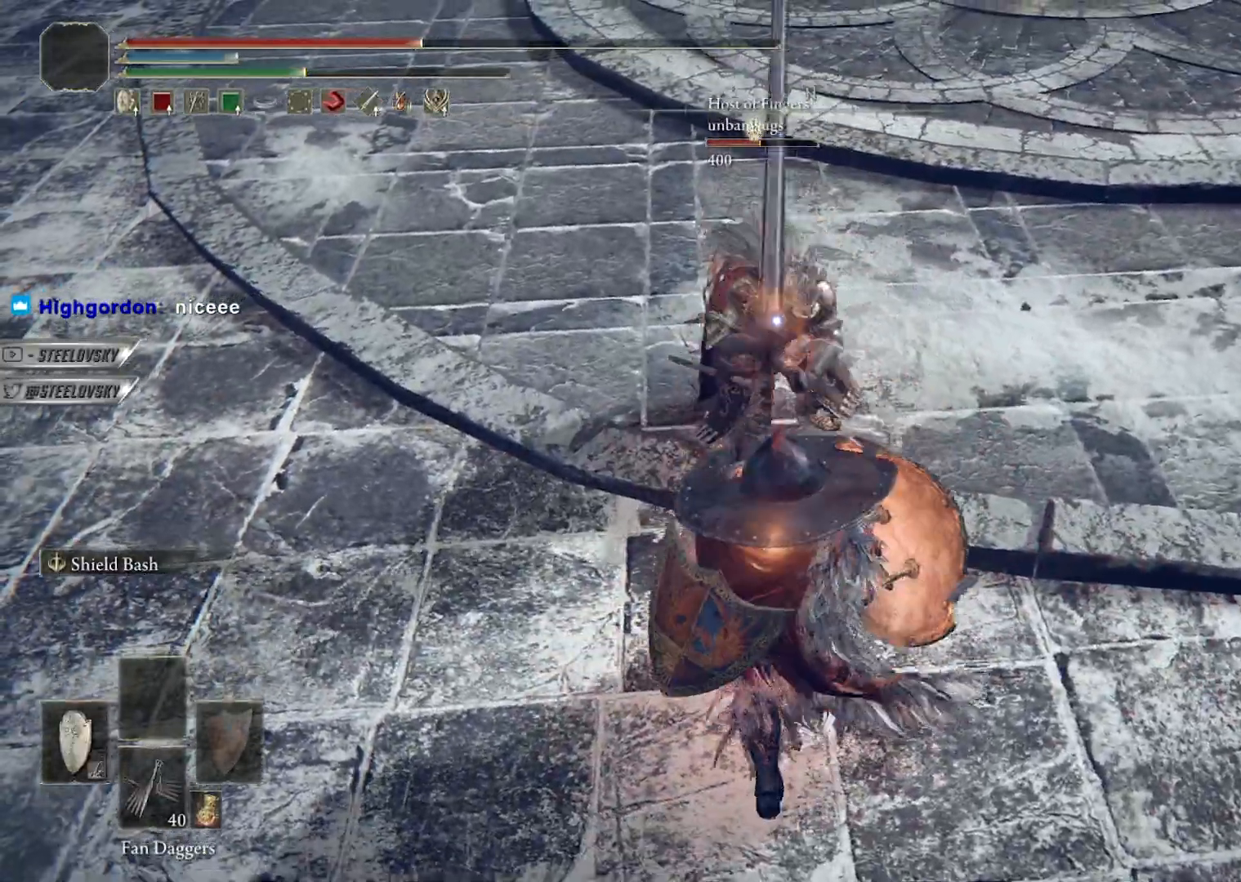
{"dt_ms": 500, "buttons": [], "left_stick": "center", "right_stick": "center", "button_events": []}
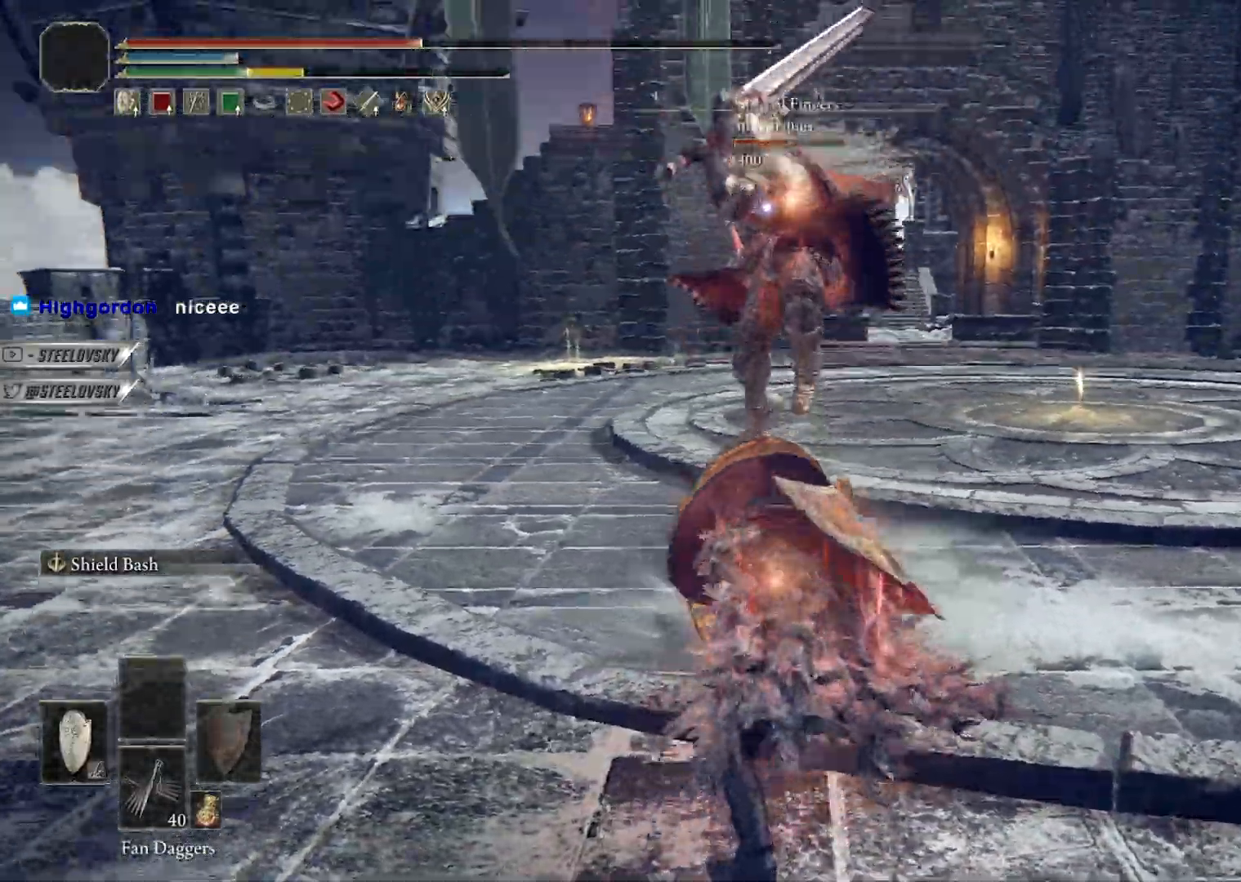
{"dt_ms": 1000, "buttons": [], "left_stick": "center", "right_stick": "center", "button_events": [[317, "L1", "down"], [400, "B", "down"], [717, "L1", "up"], [767, "B", "up"]]}
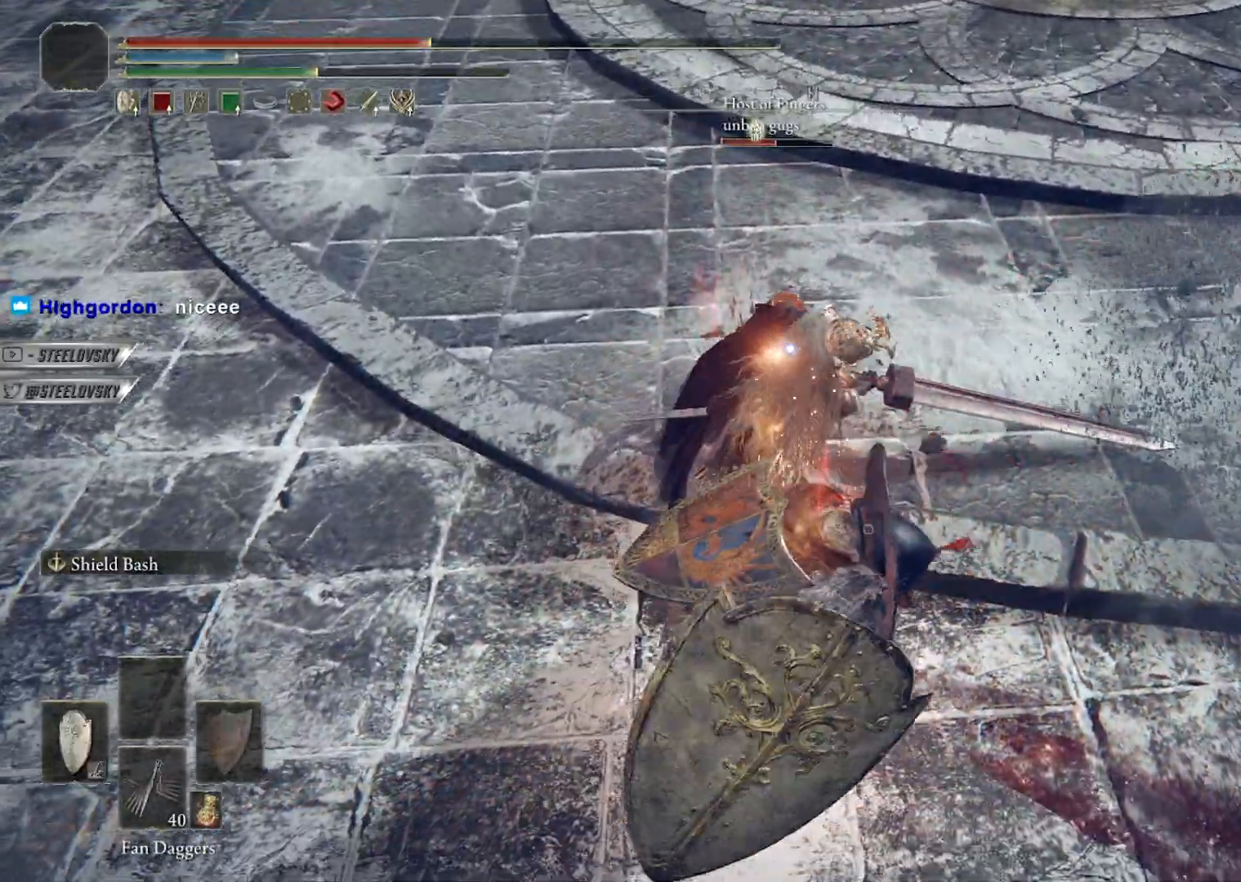
{"dt_ms": 500, "buttons": ["L1"], "left_stick": "center", "right_stick": "center", "button_events": [[17, "L1", "down"]]}
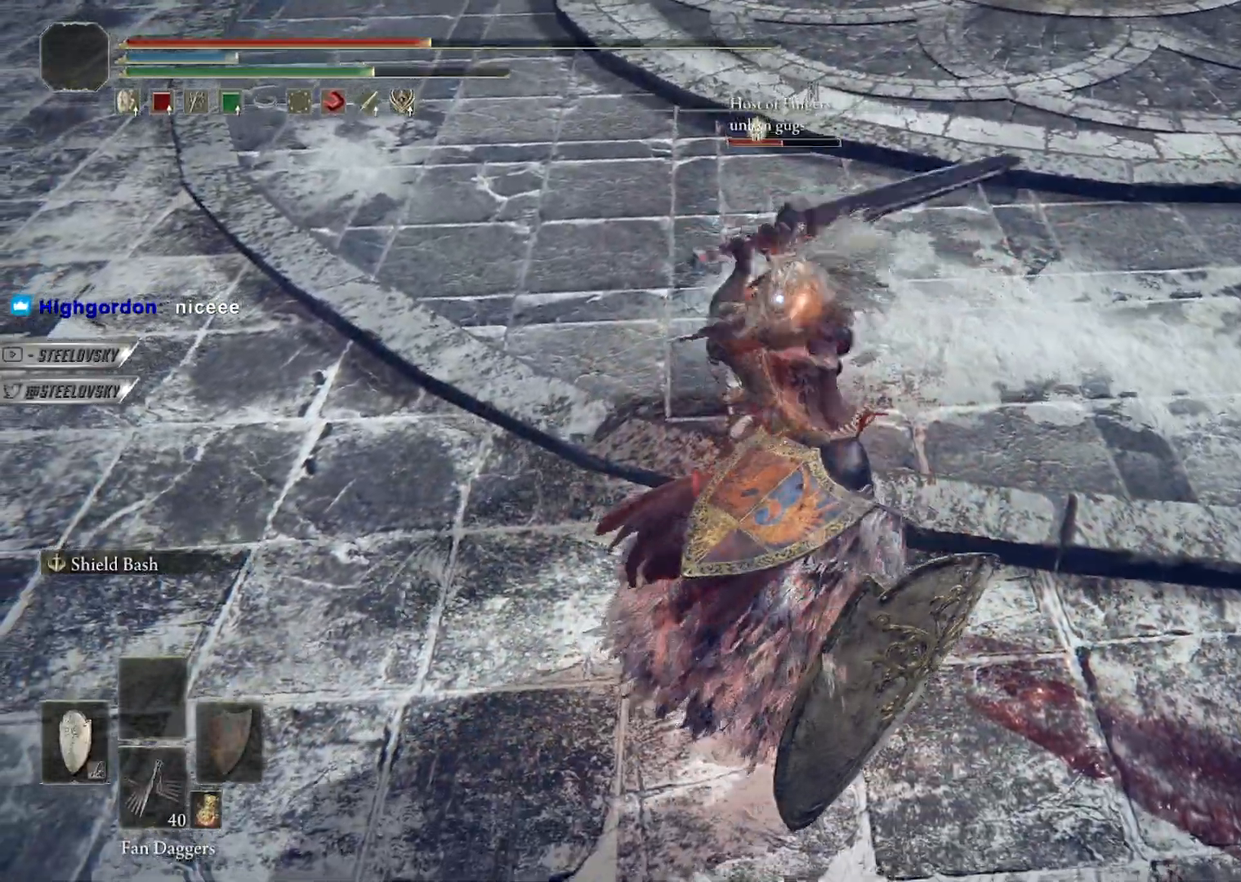
{"dt_ms": 500, "buttons": ["L1"], "left_stick": "up", "right_stick": "center", "button_events": []}
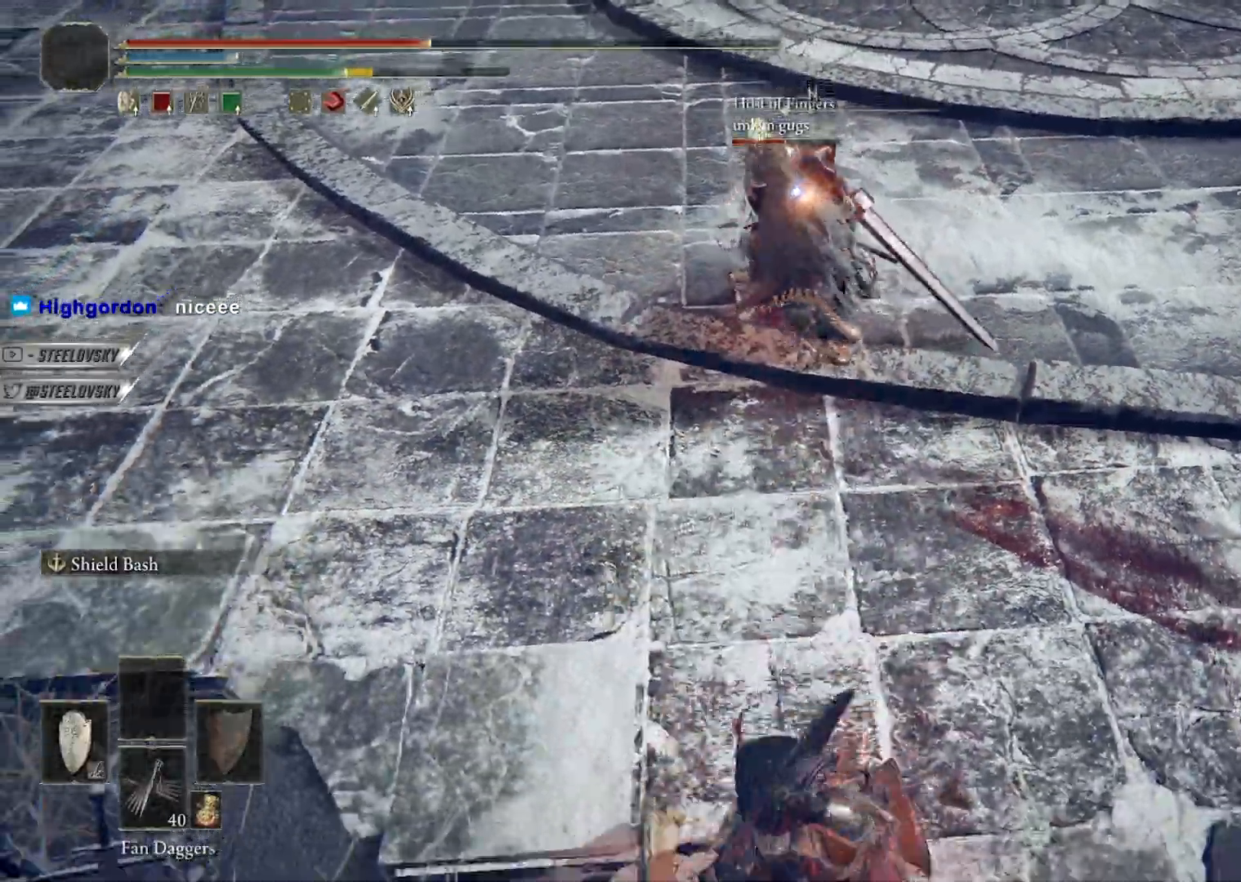
{"dt_ms": 500, "buttons": [], "left_stick": "up", "right_stick": "center", "button_events": [[100, "B", "down"], [183, "B", "up"], [433, "L1", "up"]]}
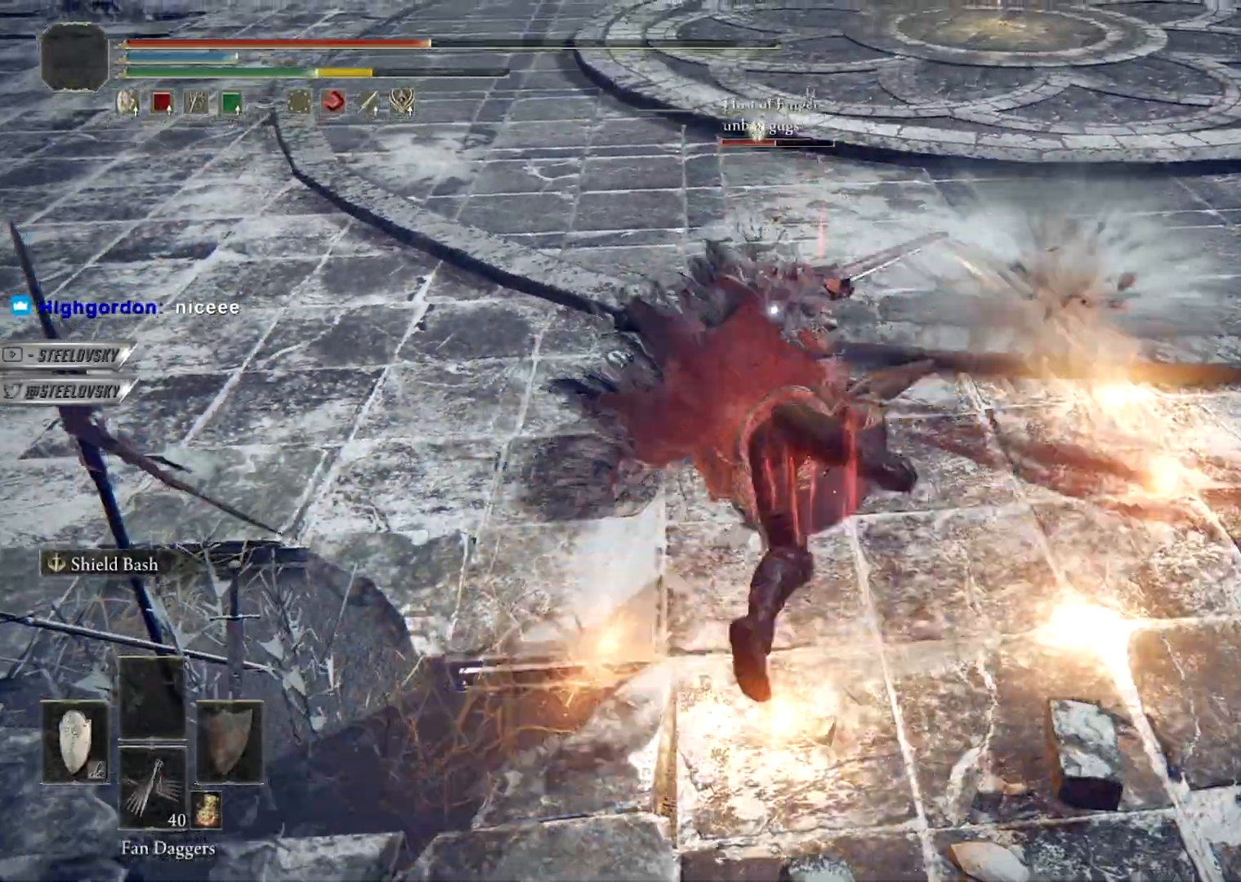
{"dt_ms": 500, "buttons": [], "left_stick": "center", "right_stick": "center", "button_events": []}
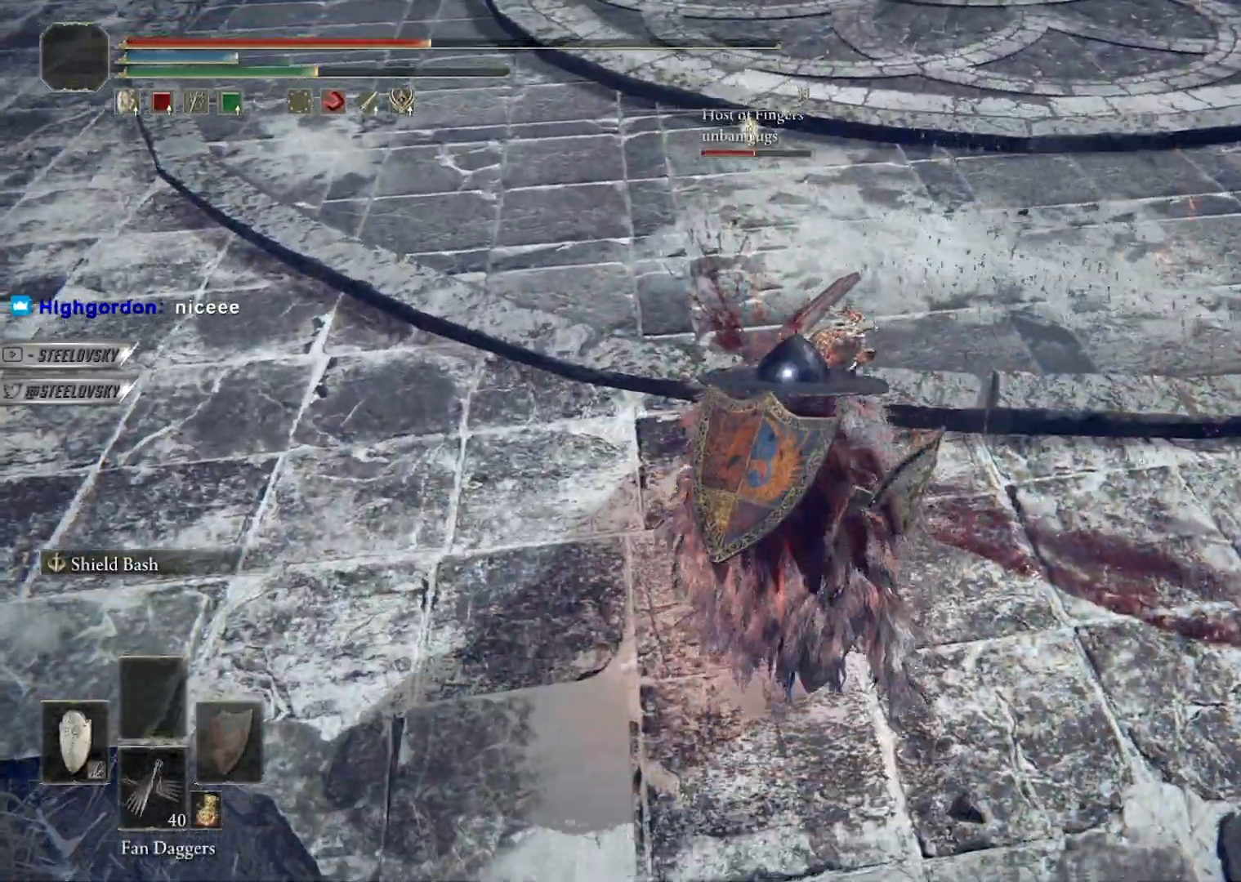
{"dt_ms": 500, "buttons": [], "left_stick": "center", "right_stick": "center", "button_events": [[150, "R1", "down"], [267, "R1", "up"]]}
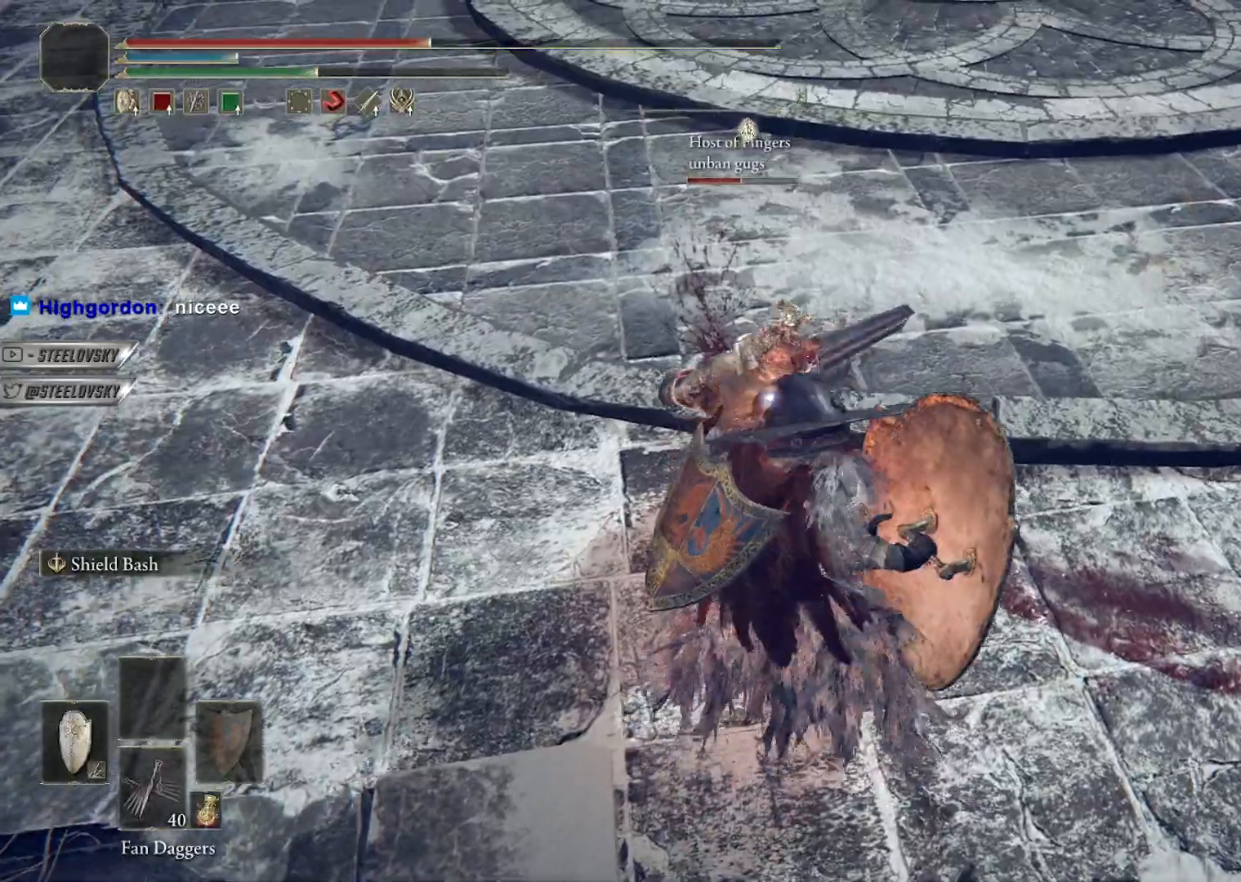
{"dt_ms": 500, "buttons": [], "left_stick": "center", "right_stick": "center", "button_events": []}
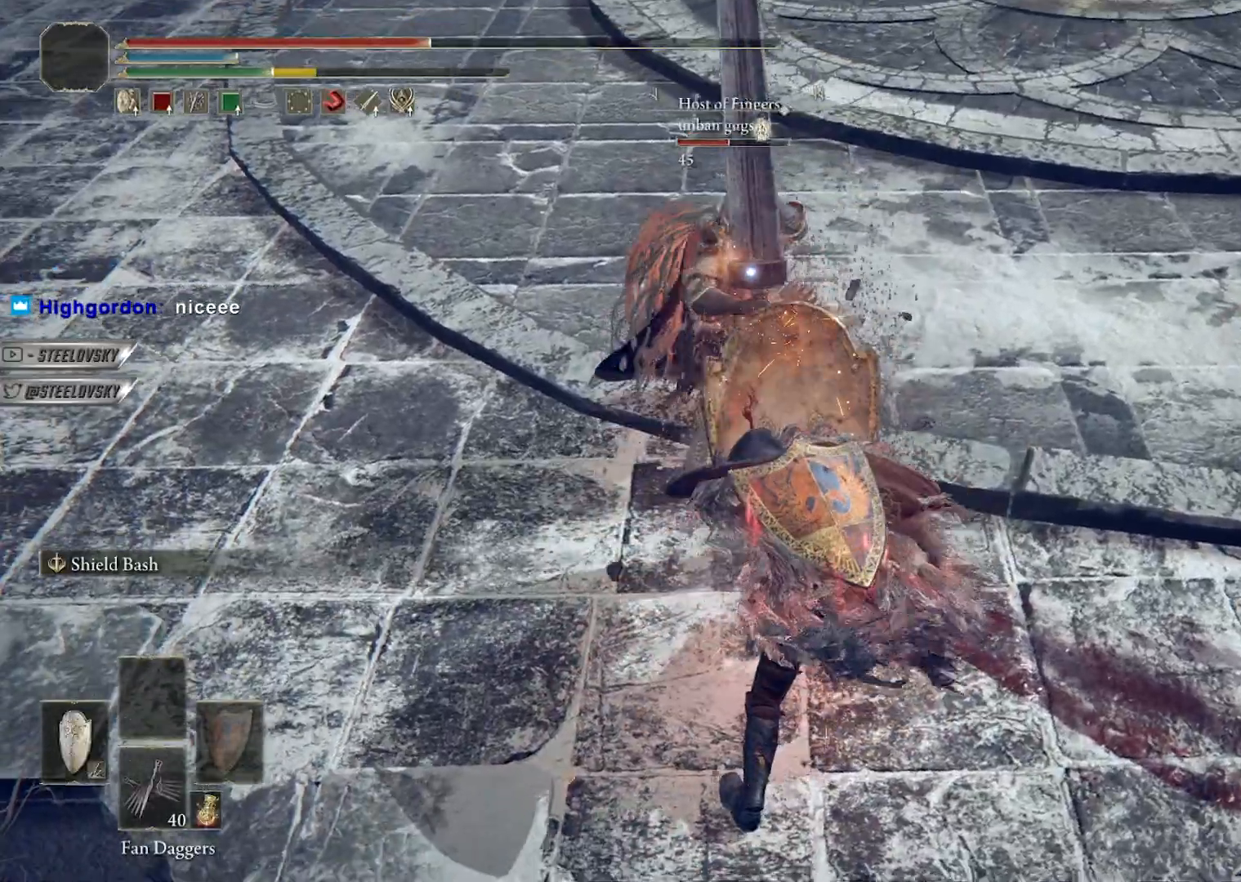
{"dt_ms": 500, "buttons": [], "left_stick": "down-right", "right_stick": "center", "button_events": [[383, "R3", "down"], [483, "R3", "up"]]}
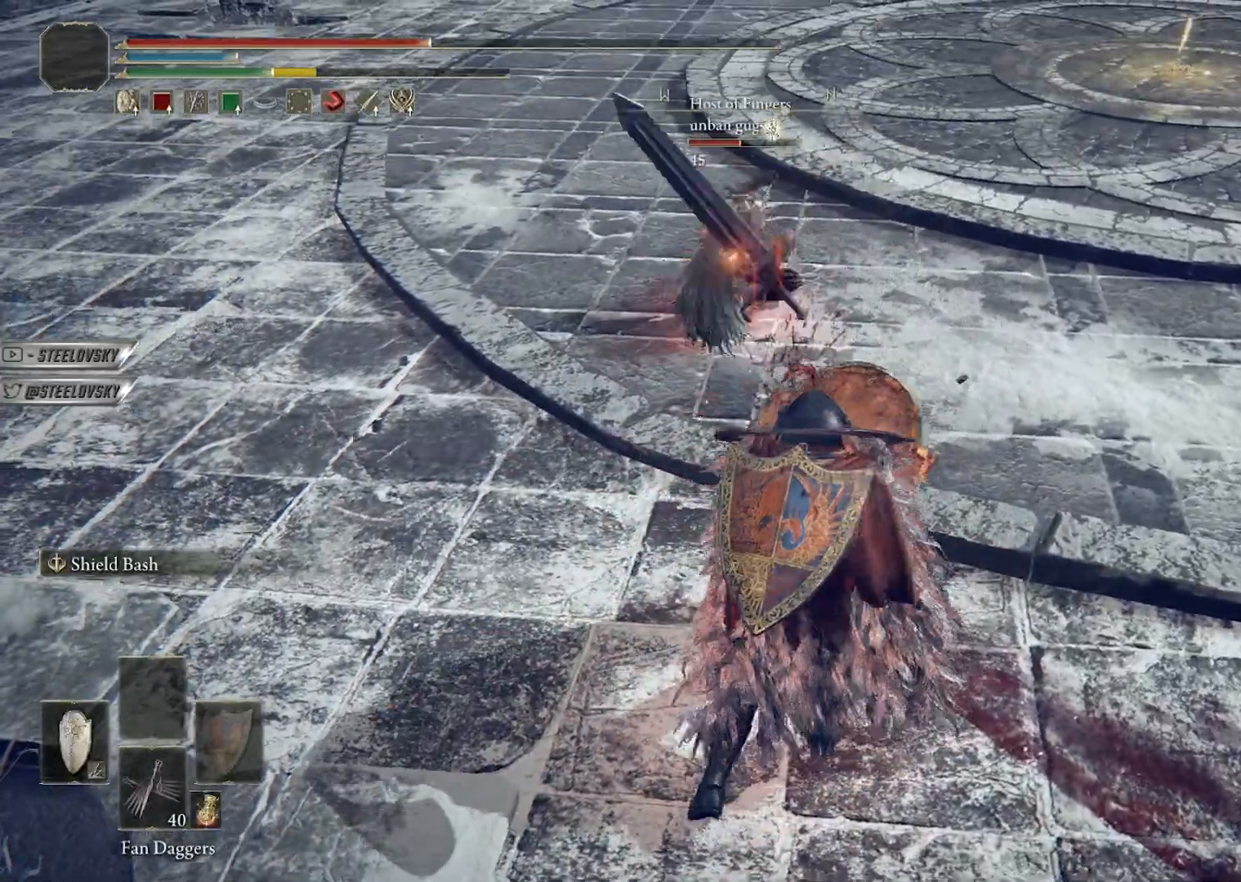
{"dt_ms": 500, "buttons": [], "left_stick": "down-right", "right_stick": "center", "button_events": []}
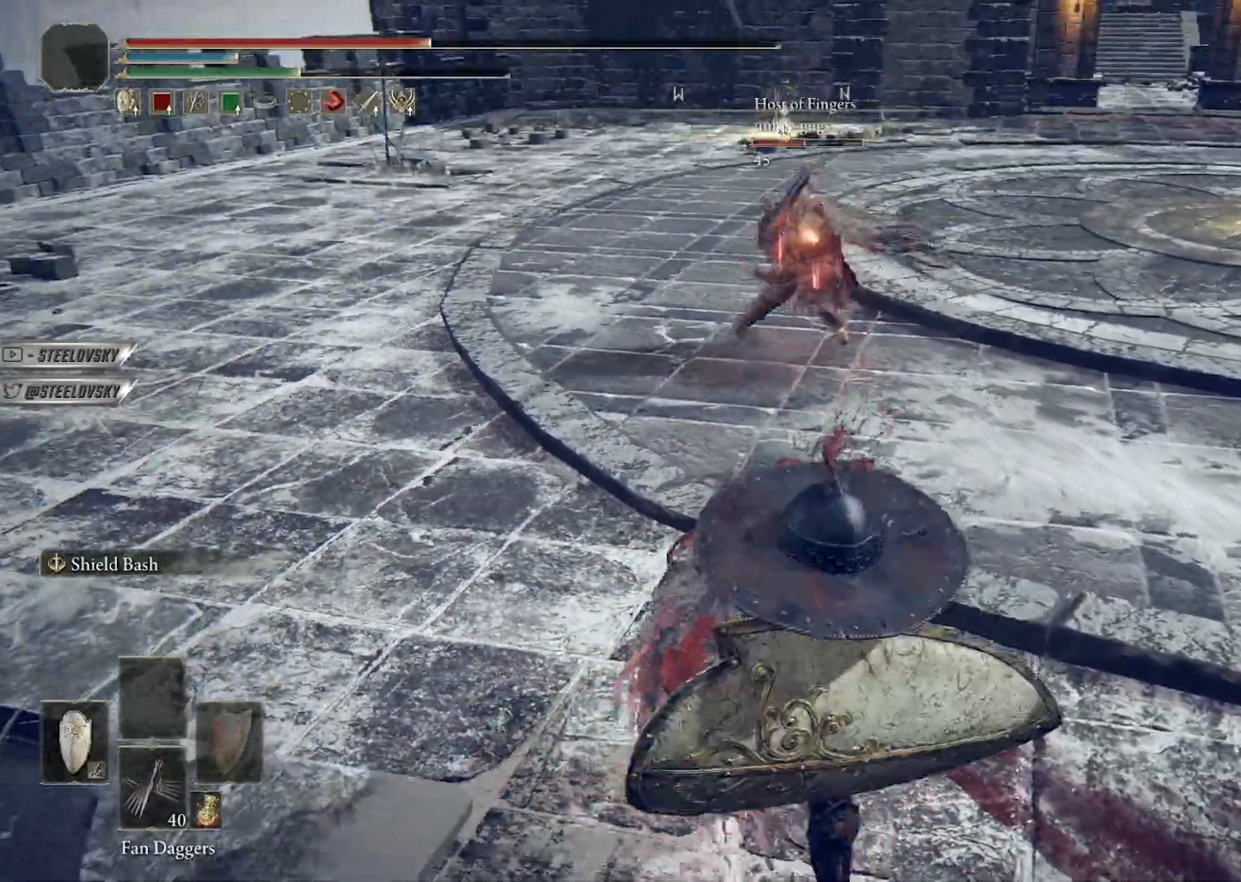
{"dt_ms": 500, "buttons": ["B"], "left_stick": "up-right", "right_stick": "center", "button_events": [[483, "B", "down"]]}
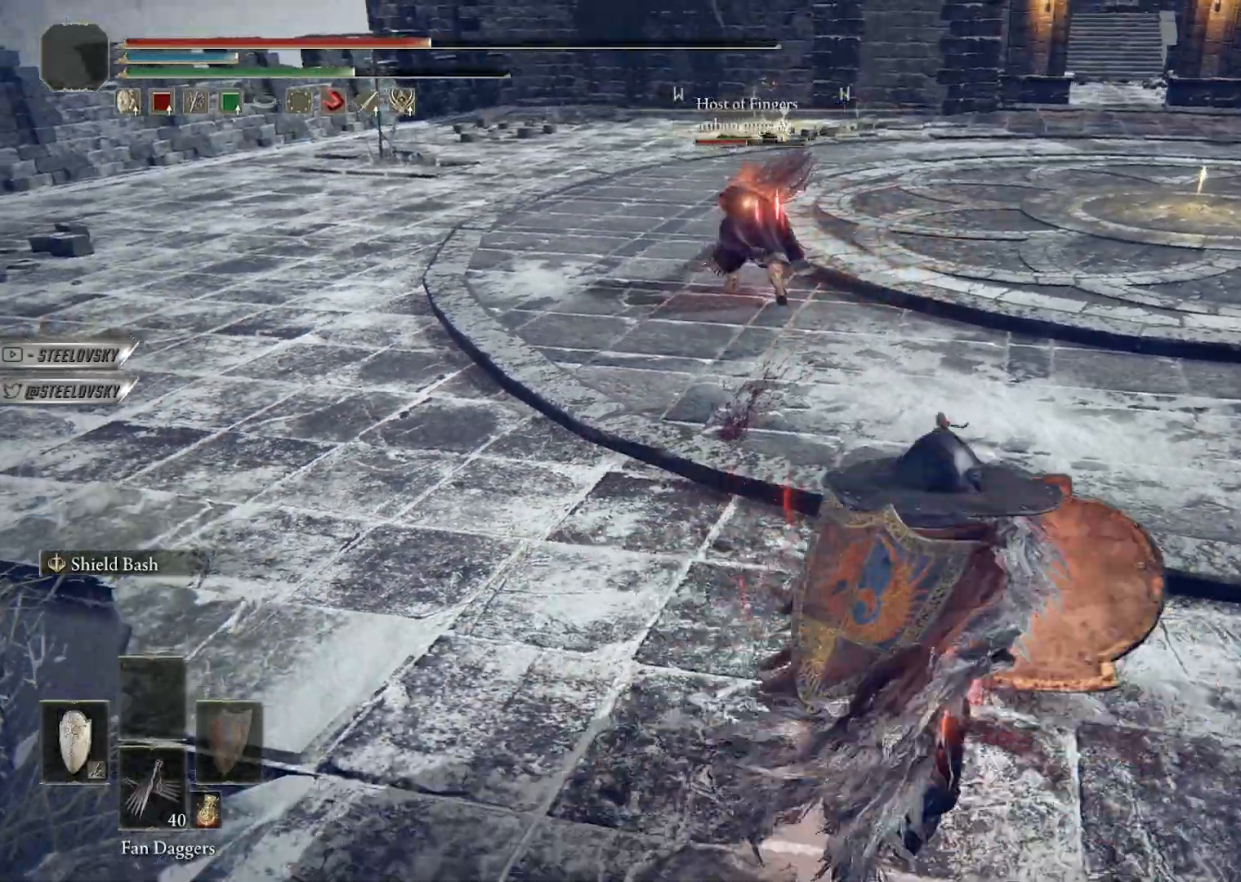
{"dt_ms": 500, "buttons": ["B"], "left_stick": "right", "right_stick": "center", "button_events": [[217, "R3", "down"], [317, "R3", "up"]]}
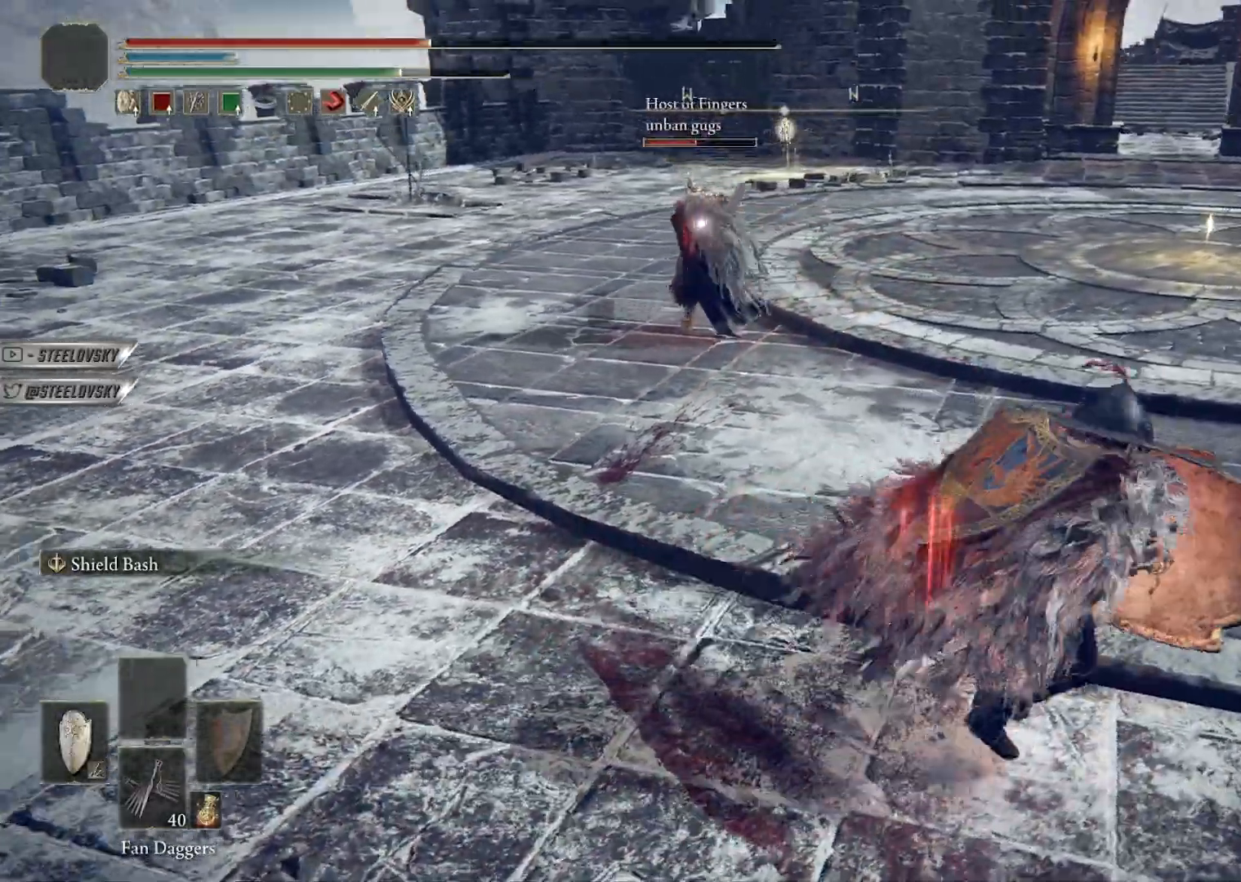
{"dt_ms": 500, "buttons": ["B"], "left_stick": "right", "right_stick": "center", "button_events": [[183, "B", "up"], [350, "B", "down"]]}
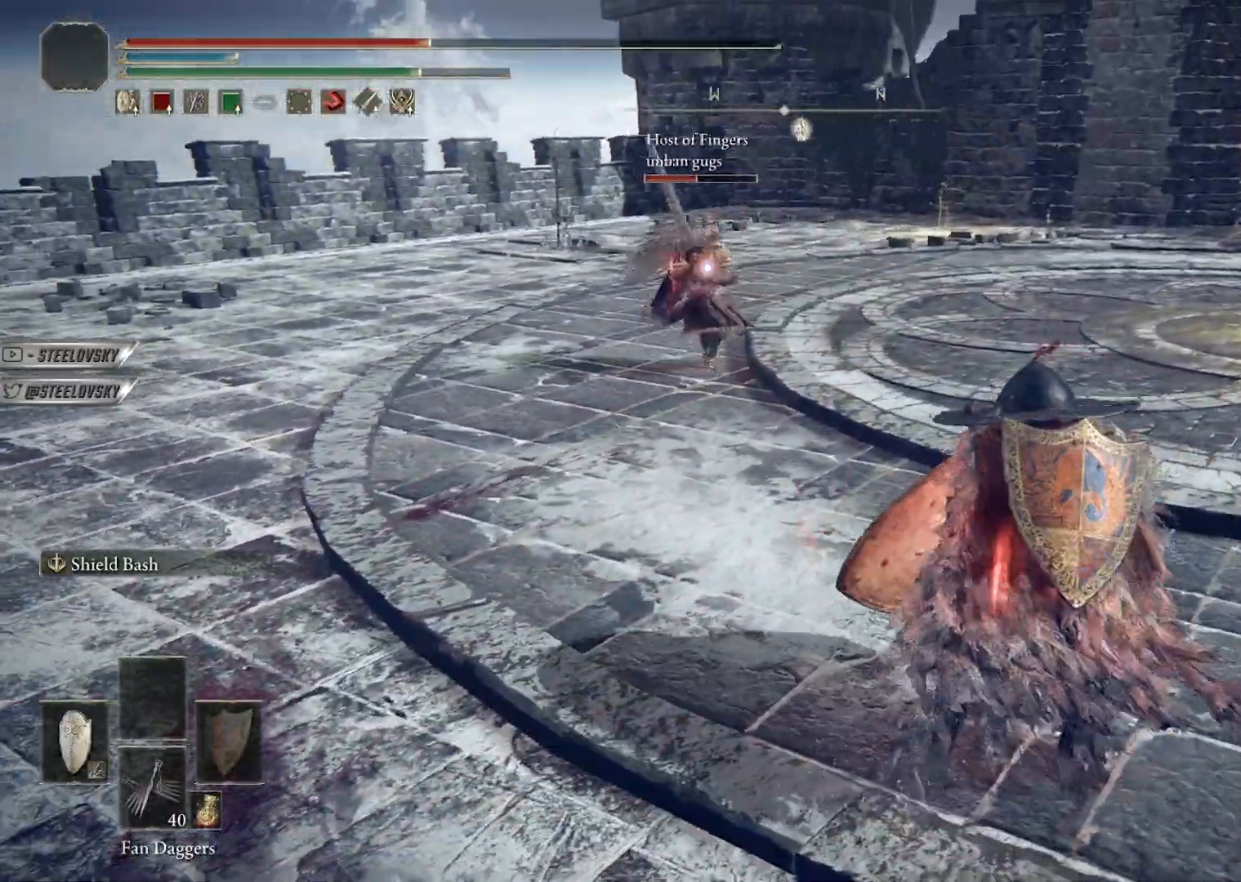
{"dt_ms": 500, "buttons": ["B"], "left_stick": "up-right", "right_stick": "center", "button_events": []}
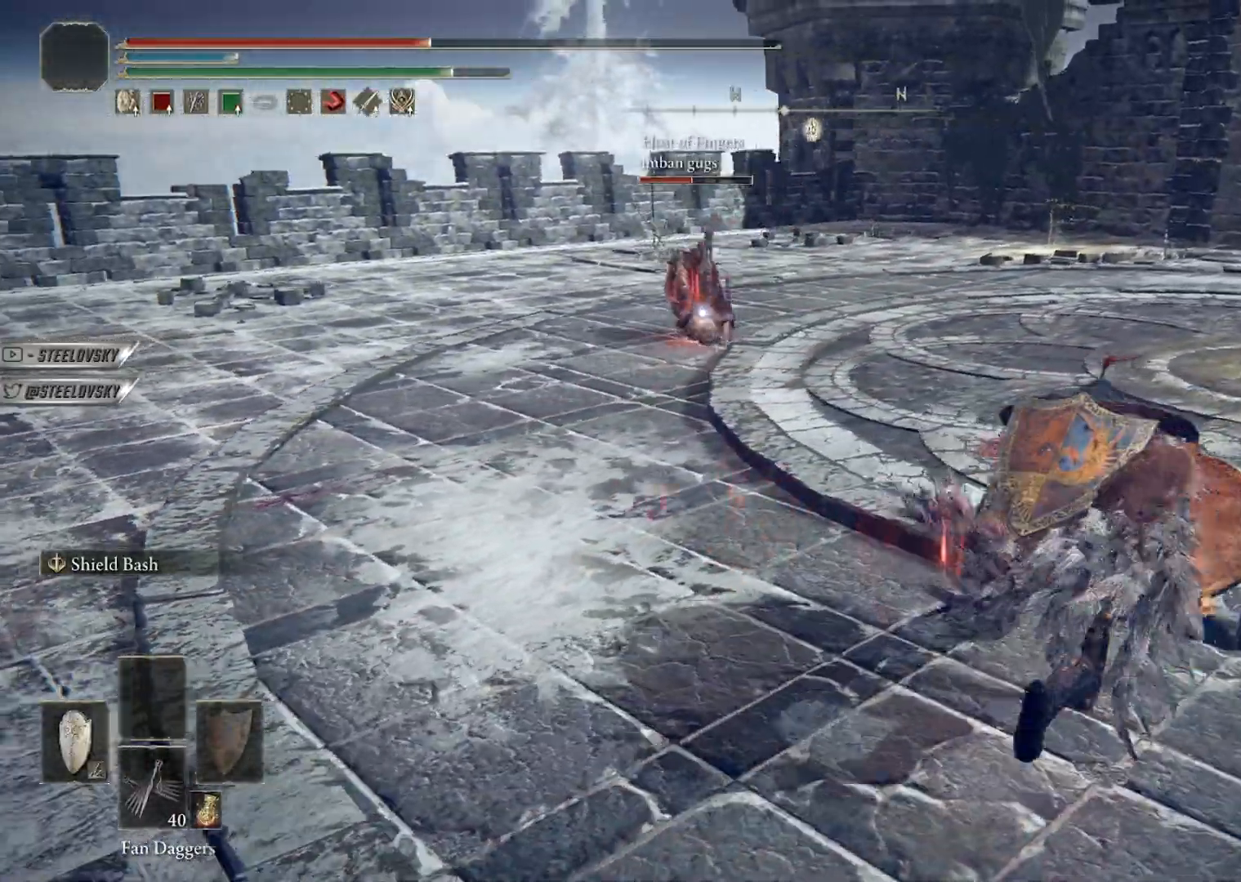
{"dt_ms": 500, "buttons": ["B"], "left_stick": "up-right", "right_stick": "center", "button_events": [[17, "A", "down"], [150, "A", "up"], [350, "A", "down"], [483, "A", "up"]]}
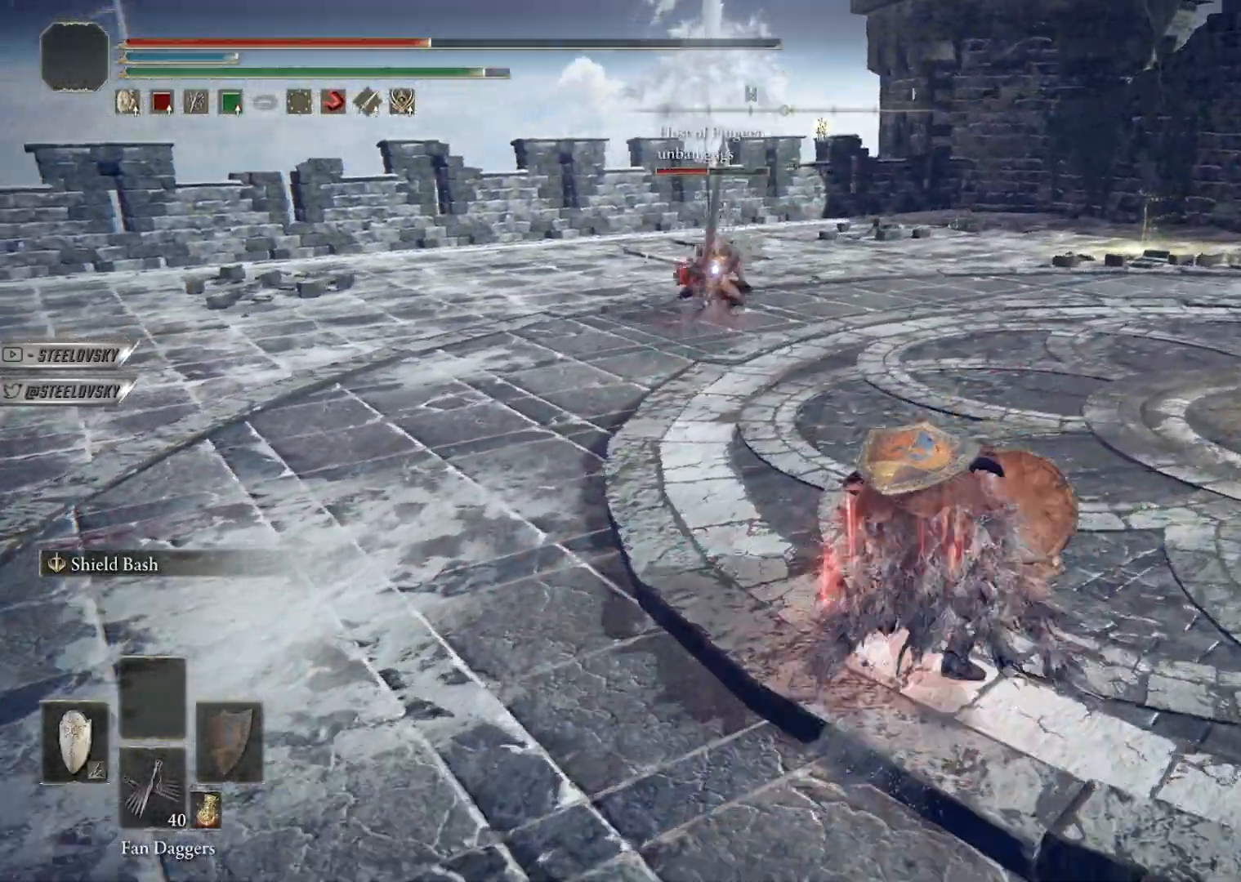
{"dt_ms": 500, "buttons": ["A", "B"], "left_stick": "up-right", "right_stick": "center", "button_events": [[483, "A", "down"]]}
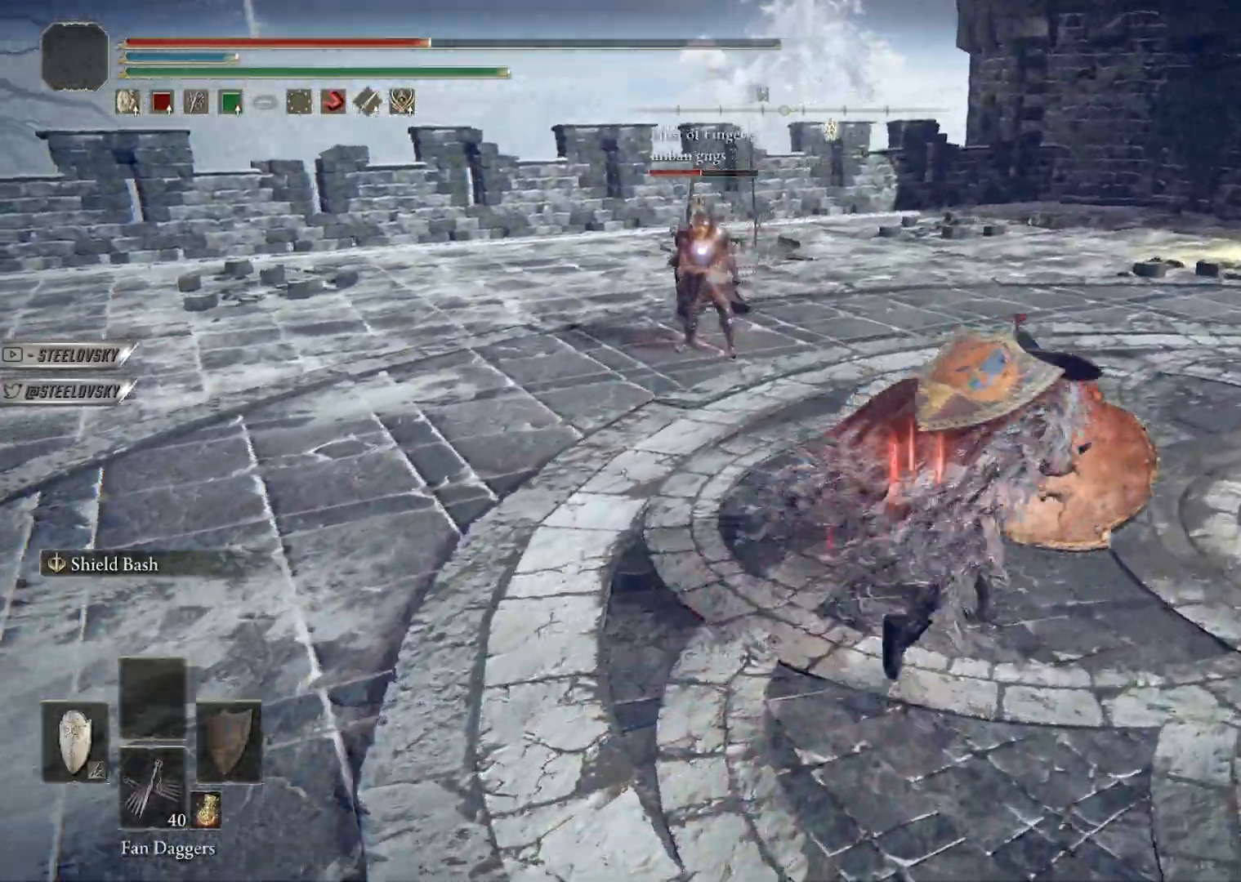
{"dt_ms": 500, "buttons": ["B"], "left_stick": "up", "right_stick": "center", "button_events": [[100, "A", "up"], [267, "A", "down"], [433, "A", "up"]]}
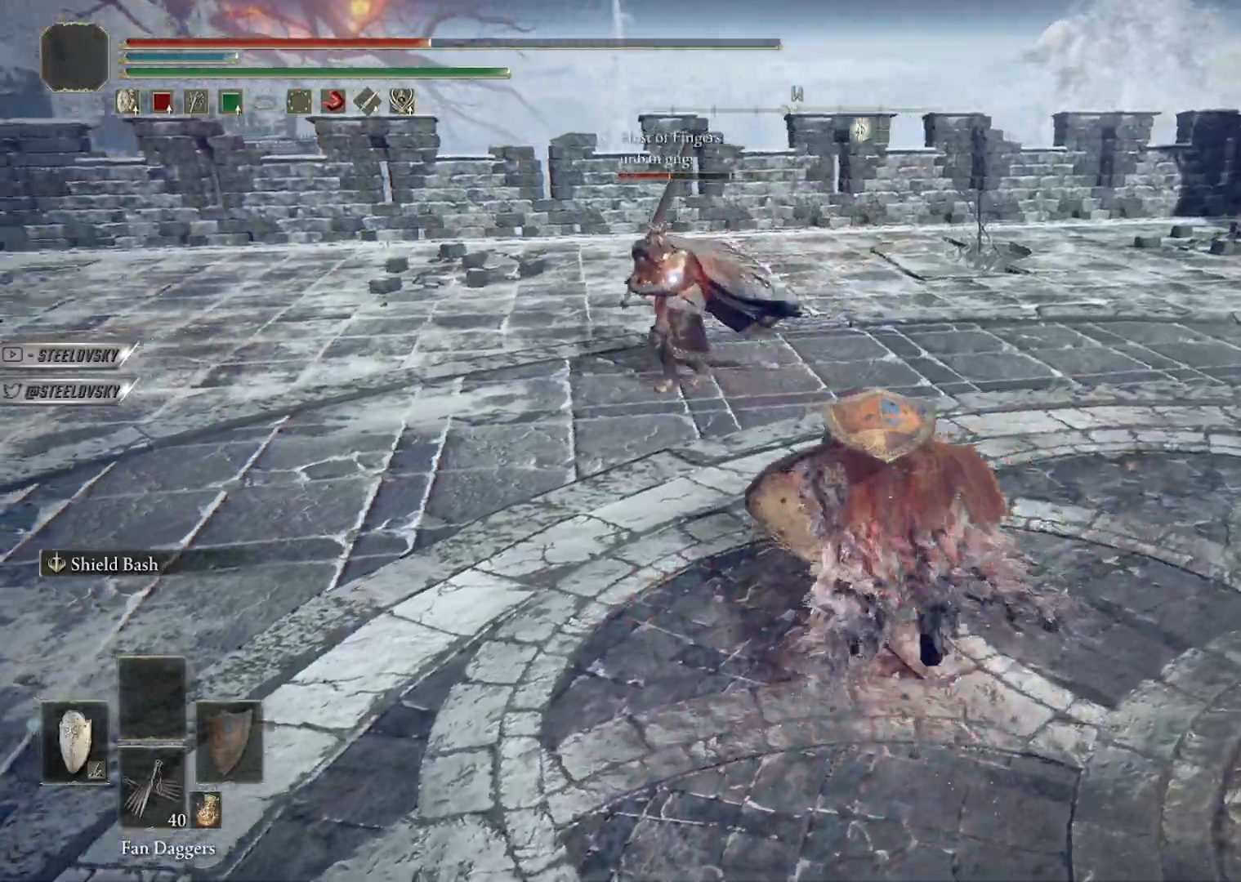
{"dt_ms": 500, "buttons": ["B"], "left_stick": "up", "right_stick": "center", "button_events": []}
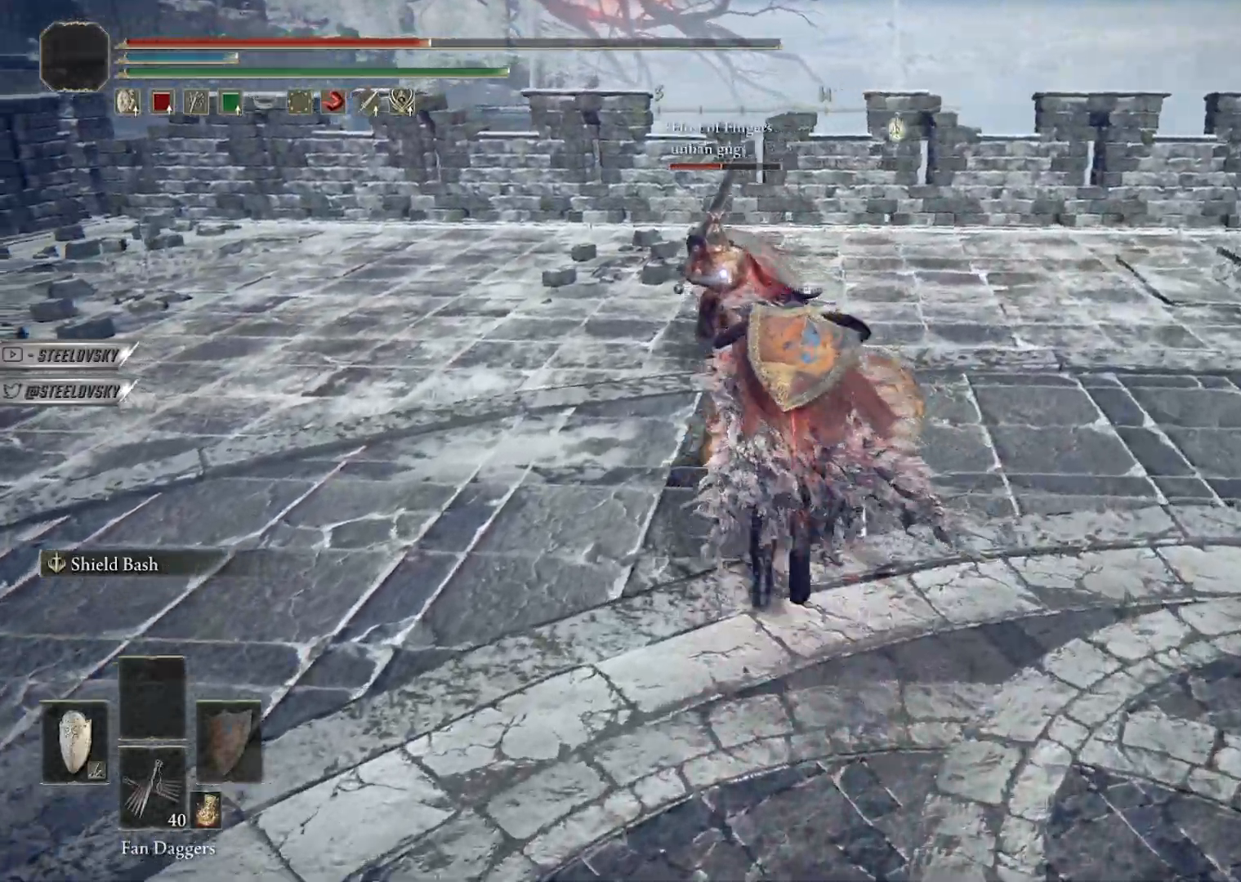
{"dt_ms": 500, "buttons": ["B"], "left_stick": "down-right", "right_stick": "center", "button_events": []}
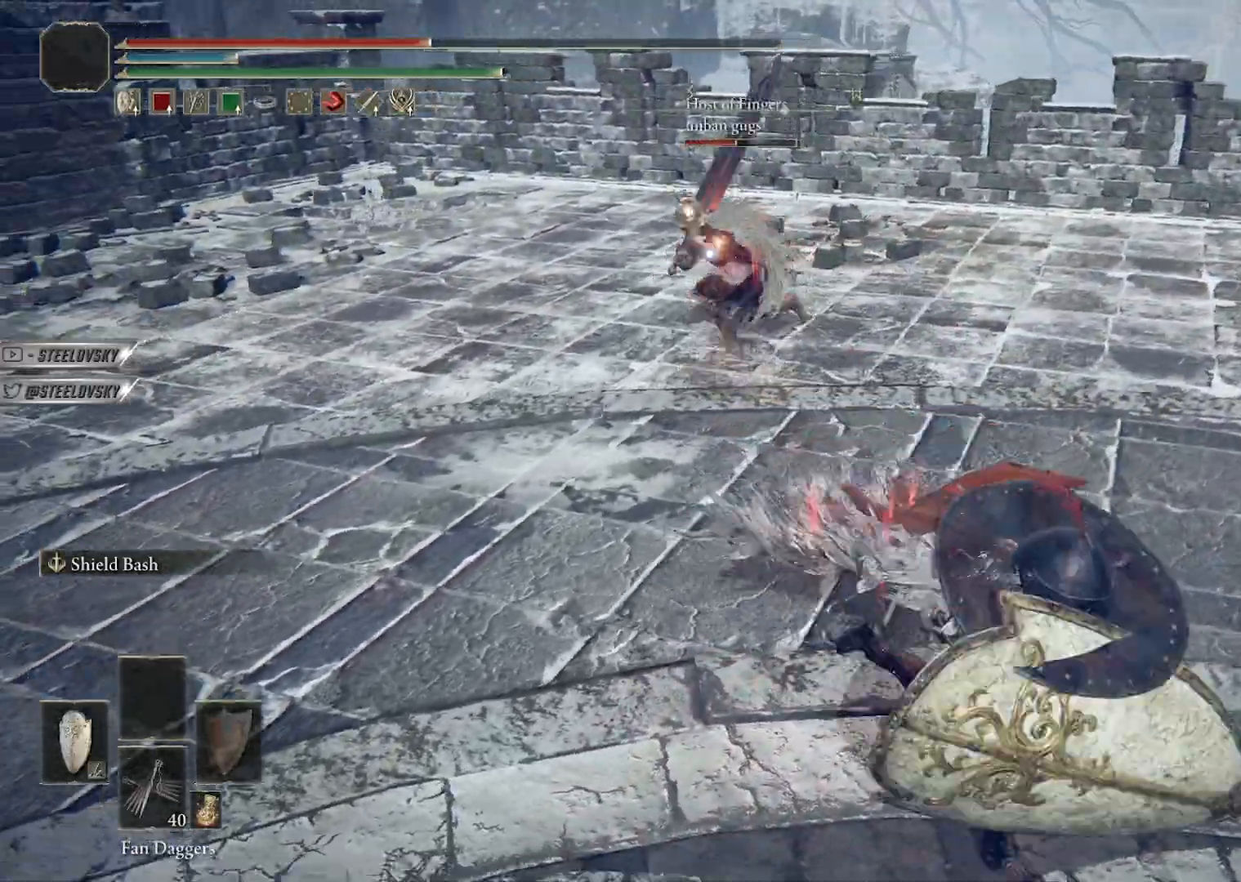
{"dt_ms": 500, "buttons": ["B"], "left_stick": "down-right", "right_stick": "center", "button_events": [[150, "R3", "down"], [267, "R3", "up"]]}
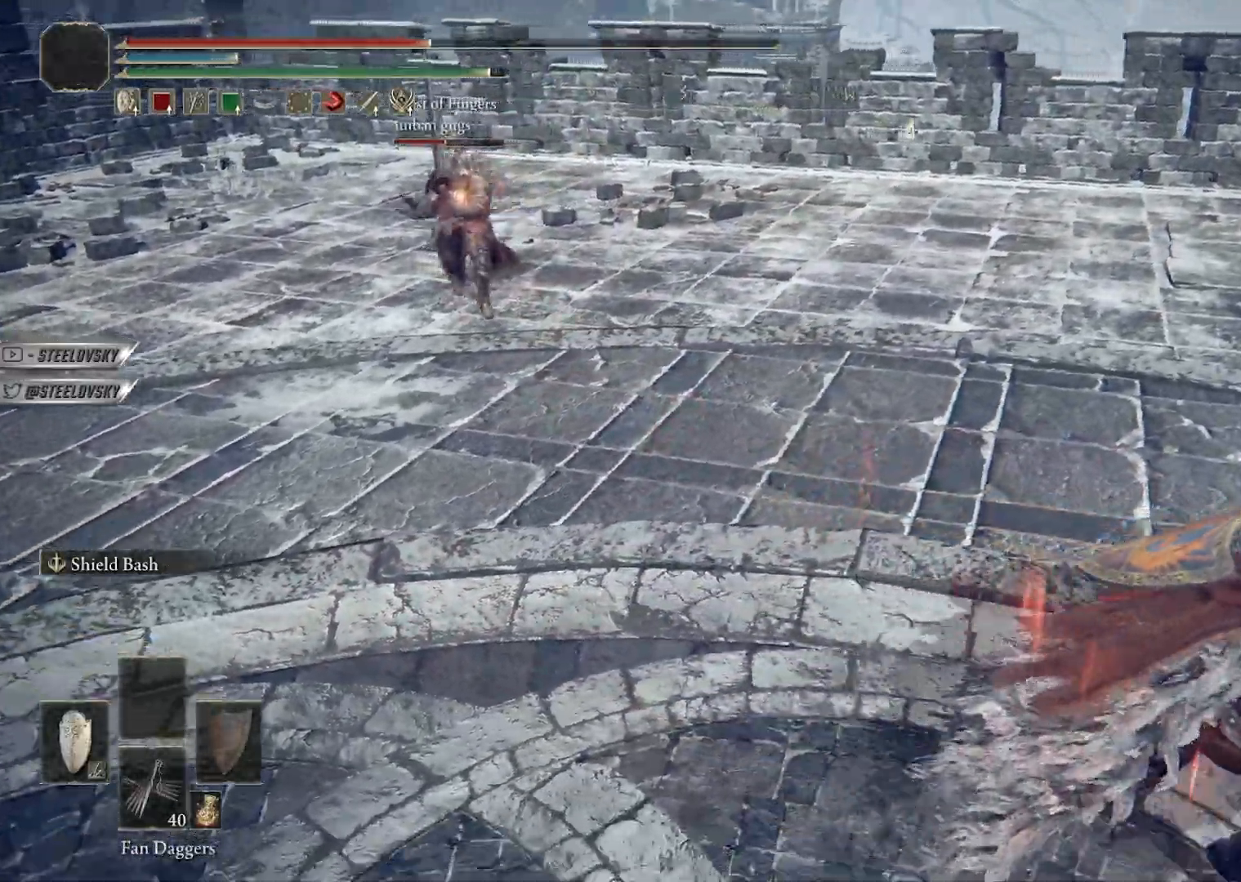
{"dt_ms": 500, "buttons": ["B"], "left_stick": "up", "right_stick": "center", "button_events": [[17, "L3", "down"], [267, "R1", "down"], [267, "R3", "down"], [350, "R1", "up"], [350, "R3", "up"], [383, "L3", "up"]]}